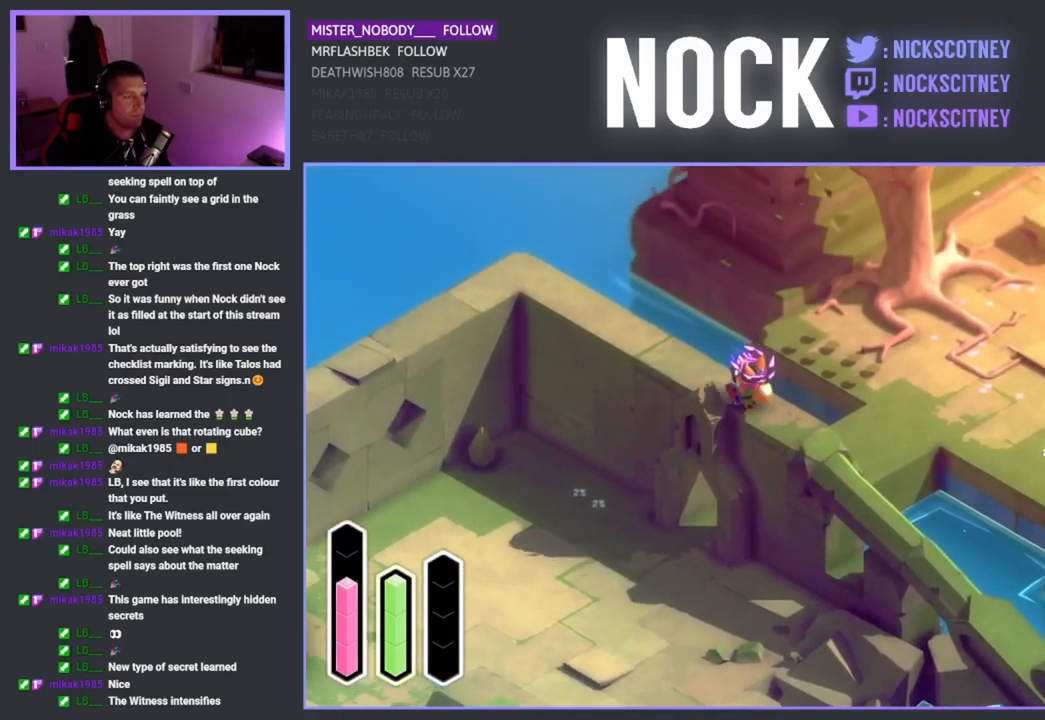
Gameplay with a controller (PlayStation layout); each line is a JSON object with the inputs held at the frame after it. "events" lists button and stick changes between this image and that frame as [ms after this image, input, new state], when the widget could be followed in between.
{"buttons": [], "left_stick": "right", "right_stick": "center", "events": [[167, "left_stick", "up-right"], [450, "left_stick", "right"]]}
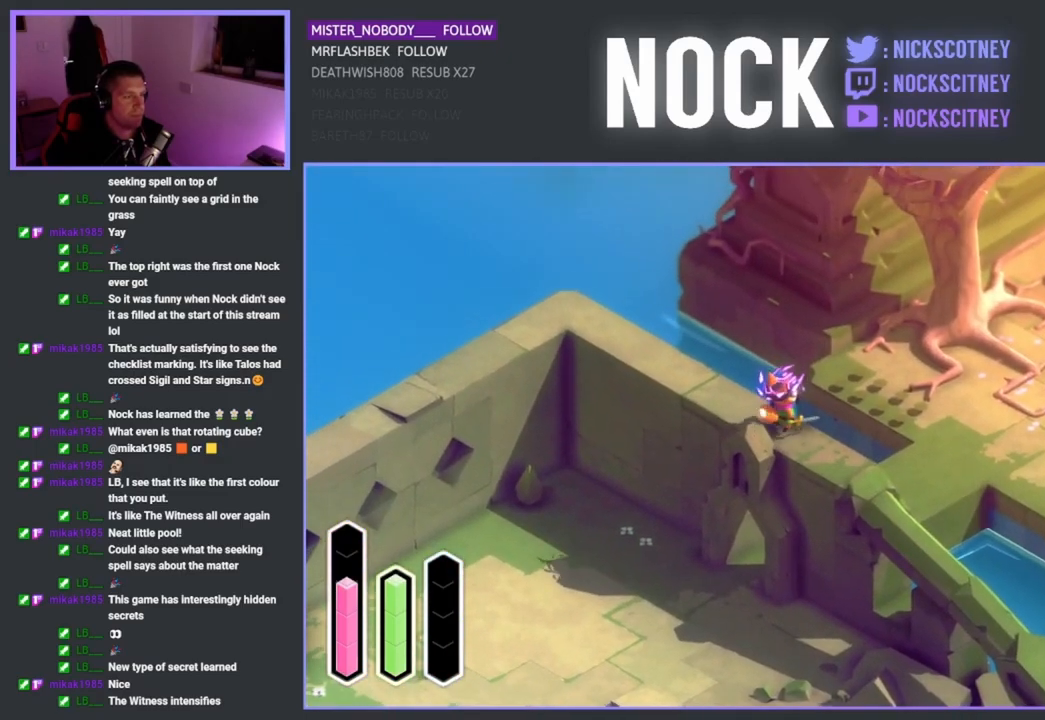
{"buttons": ["CROSS"], "left_stick": "down-right", "right_stick": "center", "events": [[67, "left_stick", "down-right"], [350, "CROSS", "down"]]}
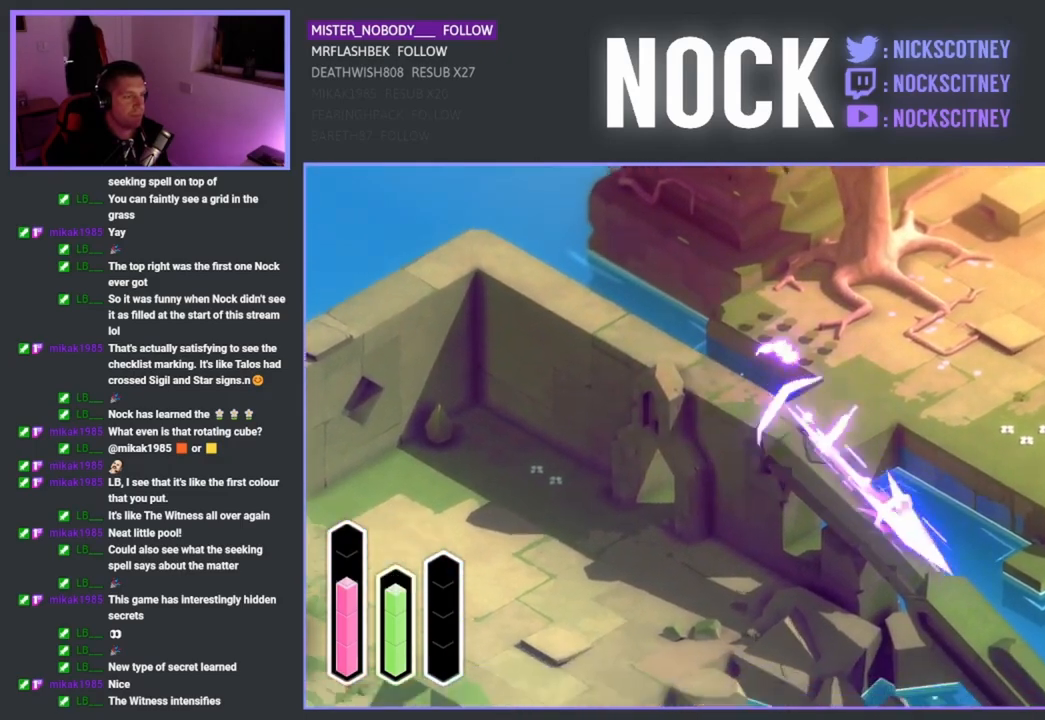
{"buttons": [], "left_stick": "down-right", "right_stick": "center", "events": [[67, "CROSS", "up"]]}
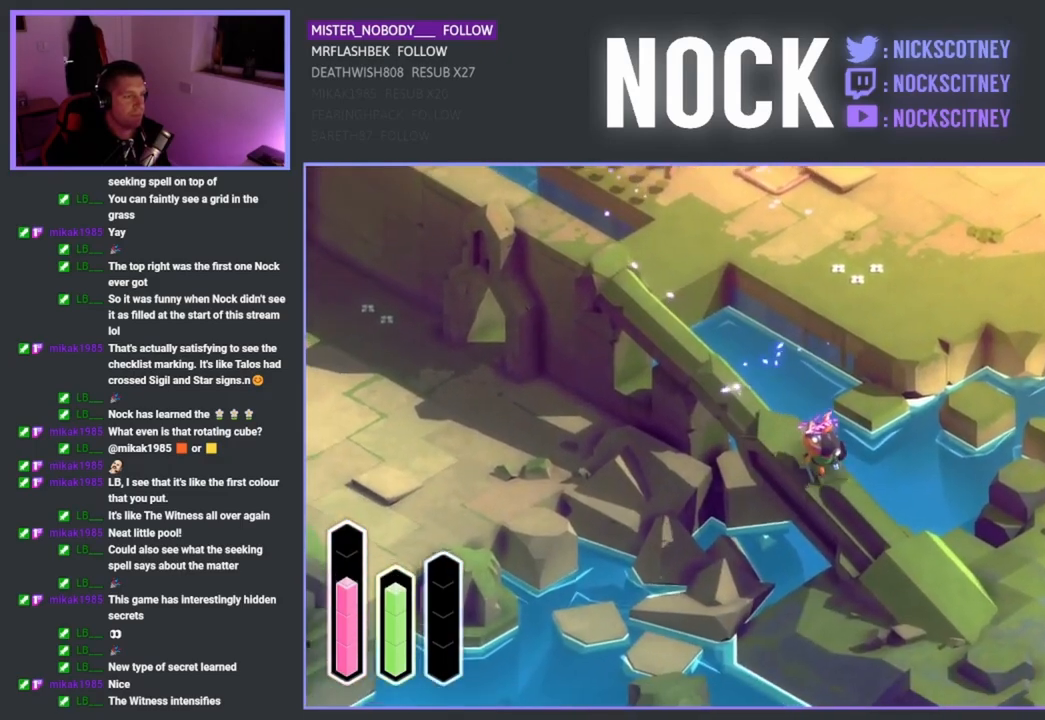
{"buttons": [], "left_stick": "up-right", "right_stick": "center", "events": [[100, "CROSS", "down"], [250, "CROSS", "up"], [467, "left_stick", "up-right"]]}
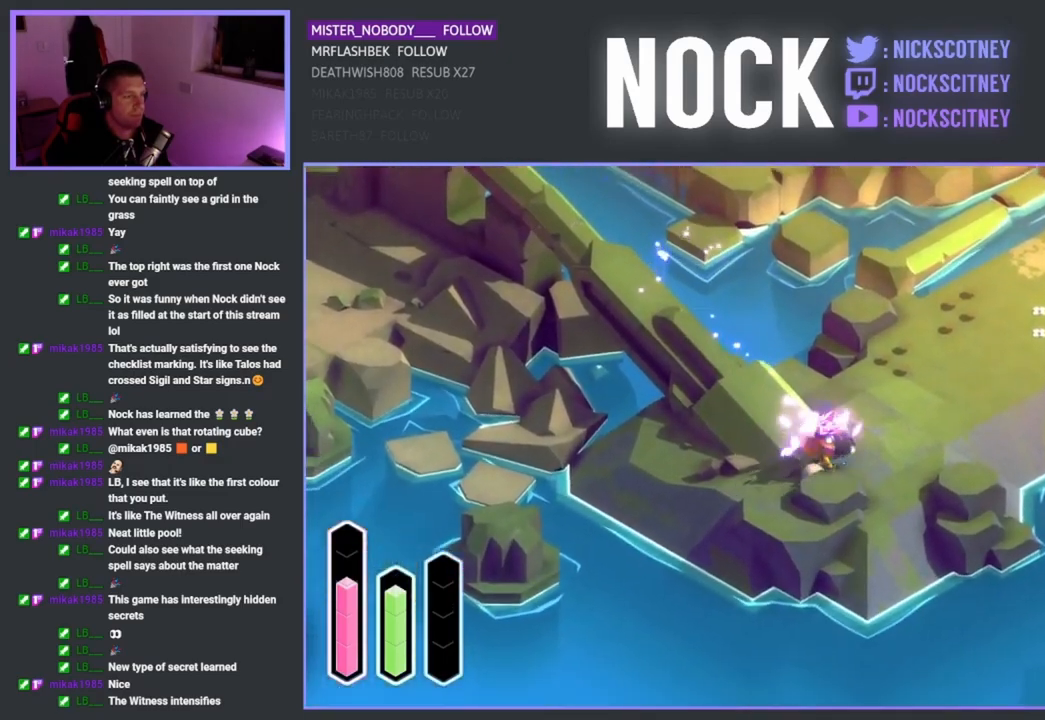
{"buttons": [], "left_stick": "center", "right_stick": "center", "events": [[483, "left_stick", "center"]]}
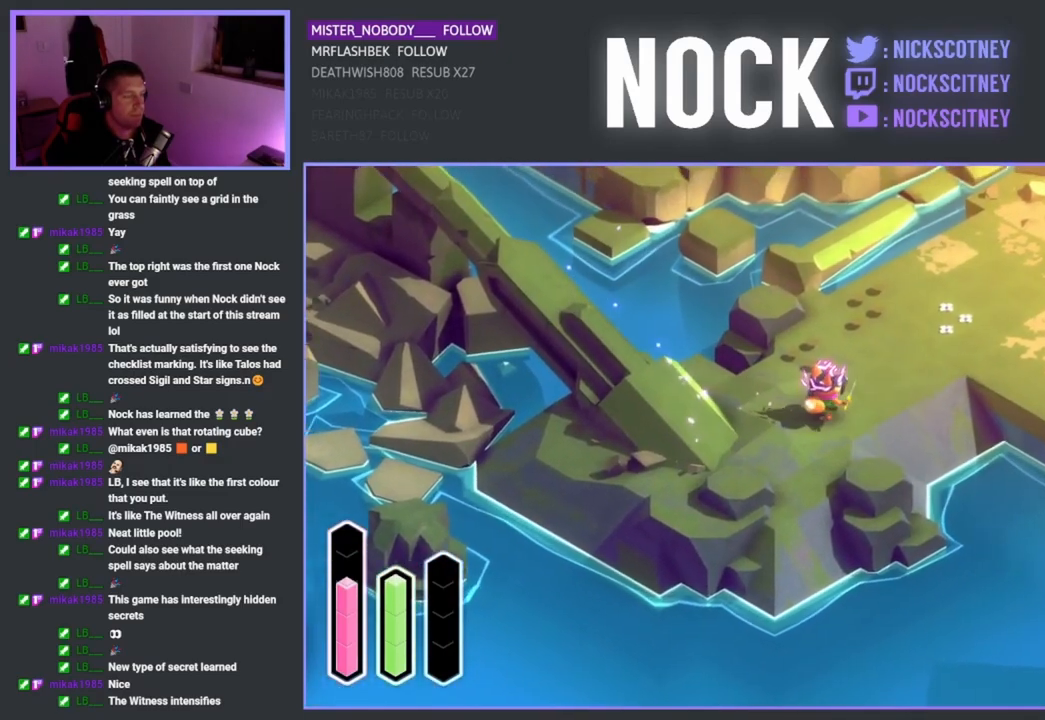
{"buttons": ["DPAD_UP"], "left_stick": "center", "right_stick": "center", "events": [[367, "DPAD_UP", "down"]]}
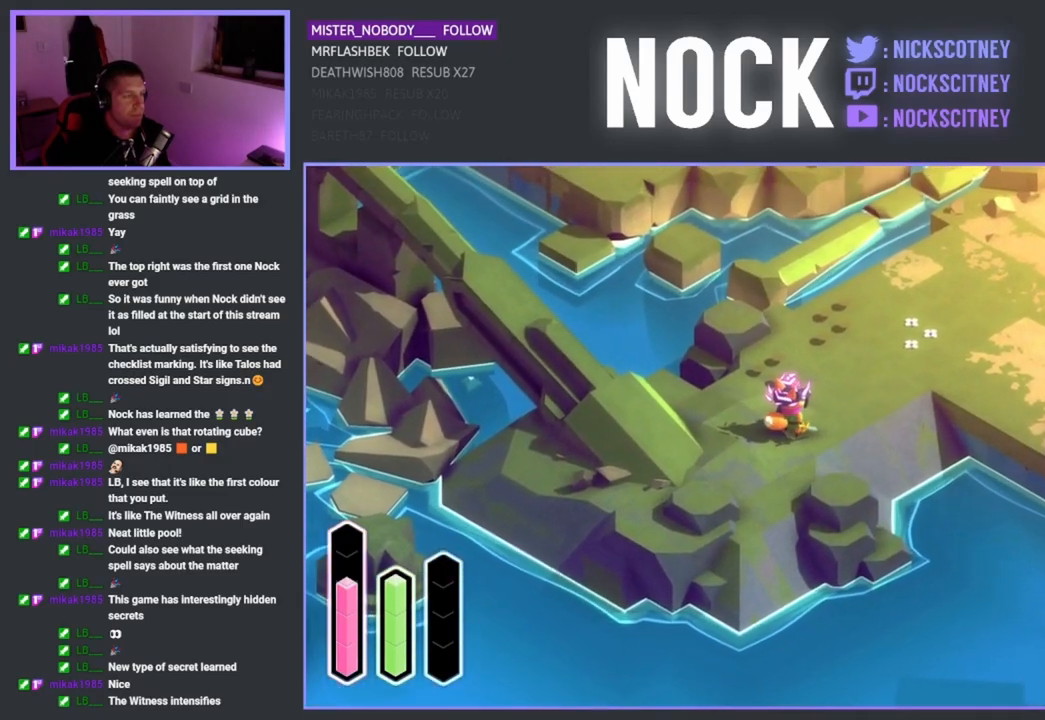
{"buttons": ["DPAD_UP"], "left_stick": "center", "right_stick": "center", "events": [[17, "DPAD_UP", "up"], [183, "DPAD_LEFT", "down"], [317, "DPAD_LEFT", "up"], [433, "DPAD_UP", "down"]]}
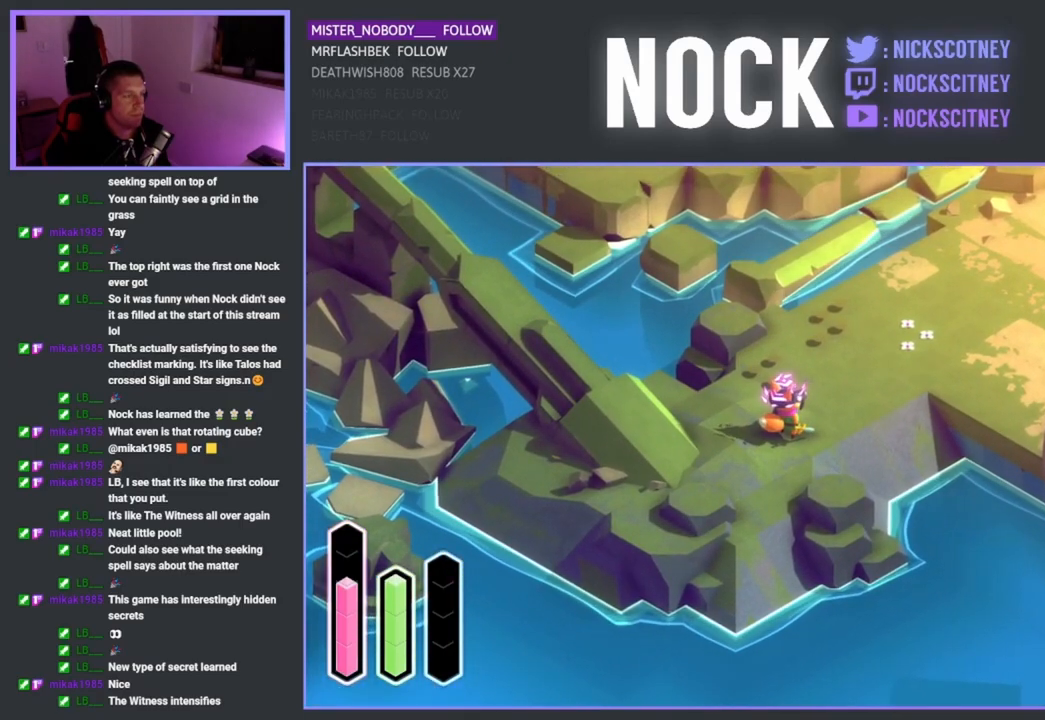
{"buttons": [], "left_stick": "center", "right_stick": "center", "events": [[100, "DPAD_UP", "up"], [217, "DPAD_RIGHT", "down"], [383, "DPAD_RIGHT", "up"]]}
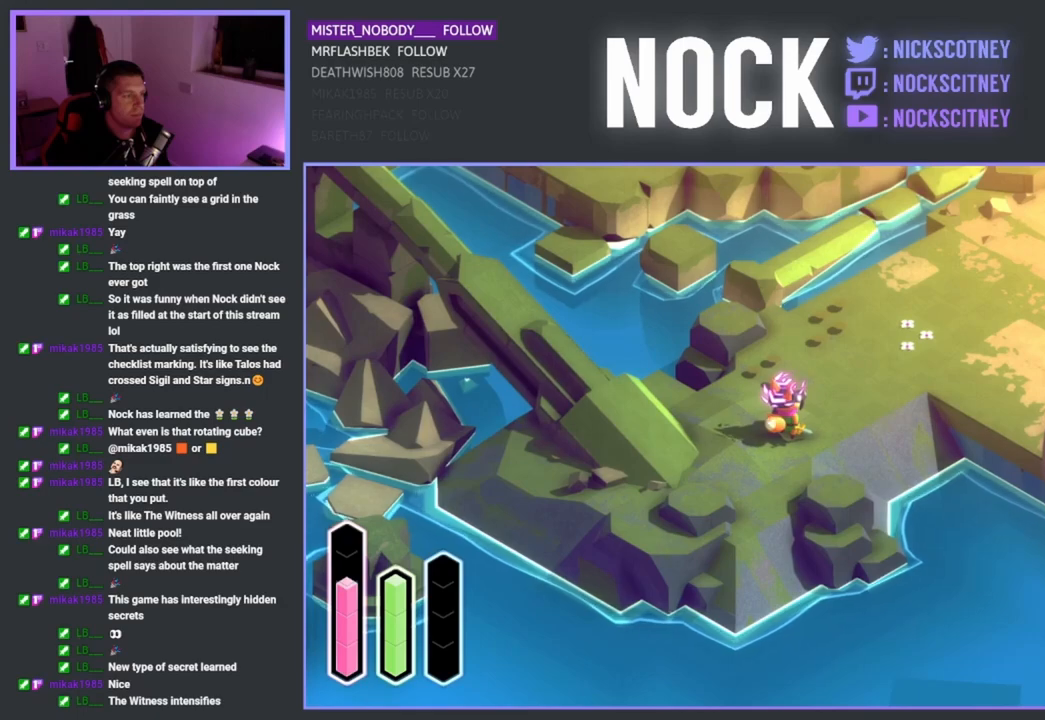
{"buttons": [], "left_stick": "center", "right_stick": "center", "events": [[250, "DPAD_DOWN", "down"], [417, "DPAD_DOWN", "up"]]}
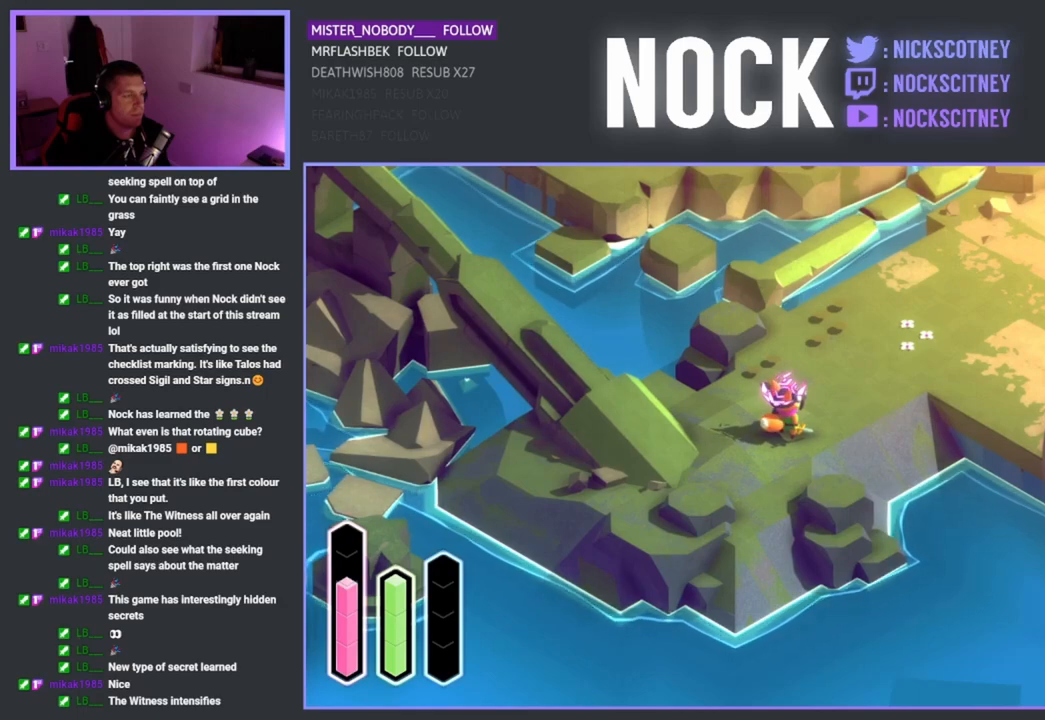
{"buttons": [], "left_stick": "center", "right_stick": "center", "events": [[50, "DPAD_LEFT", "down"], [183, "DPAD_LEFT", "up"]]}
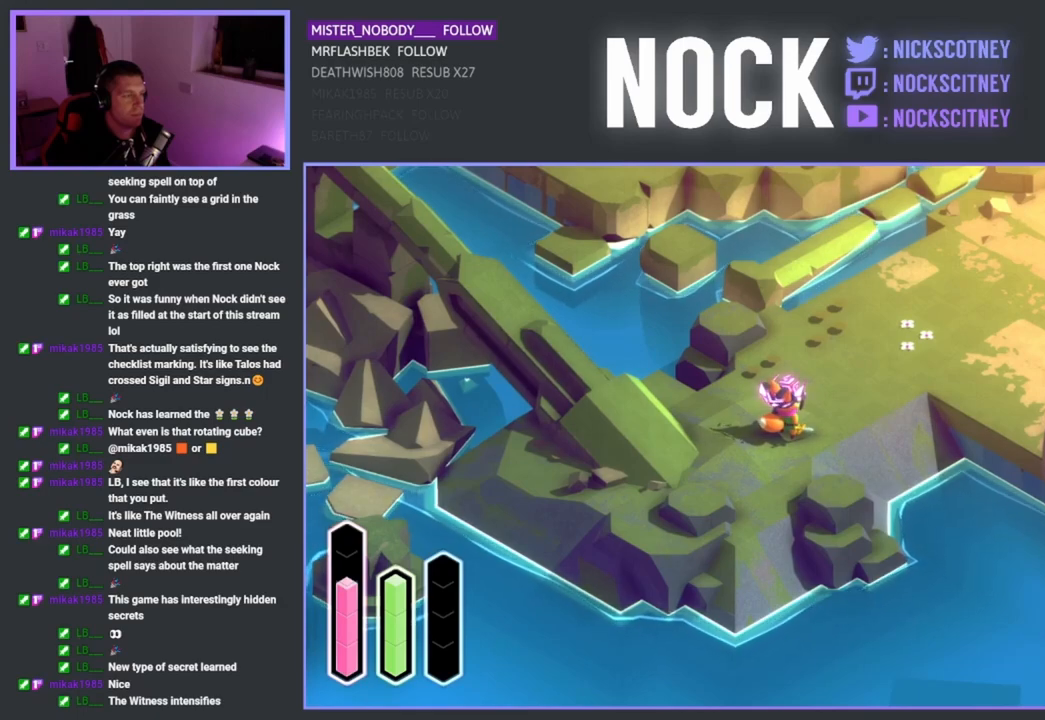
{"buttons": [], "left_stick": "center", "right_stick": "center", "events": [[250, "DPAD_UP", "down"], [433, "DPAD_UP", "up"]]}
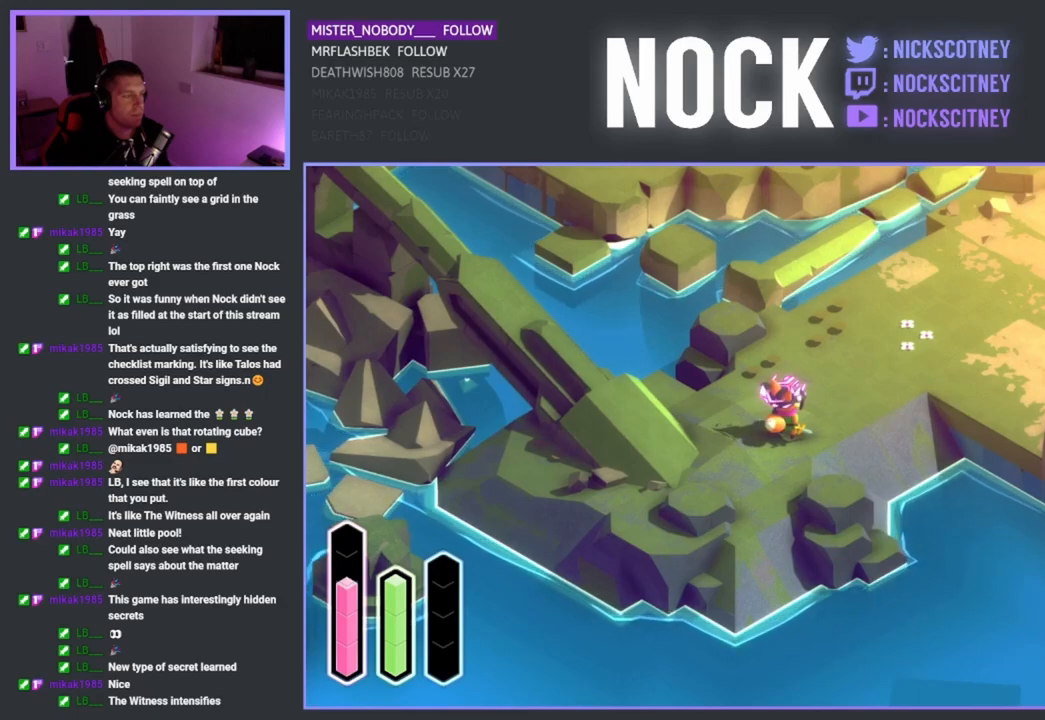
{"buttons": [], "left_stick": "center", "right_stick": "center", "events": []}
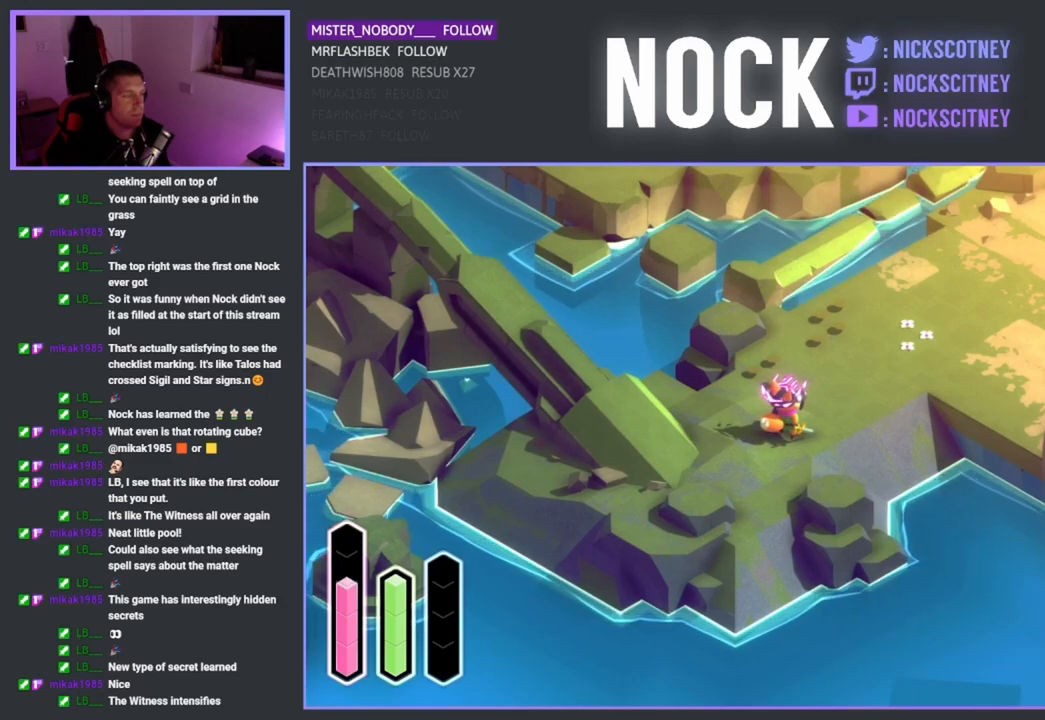
{"buttons": [], "left_stick": "center", "right_stick": "center", "events": [[150, "L1", "down"], [250, "L1", "up"]]}
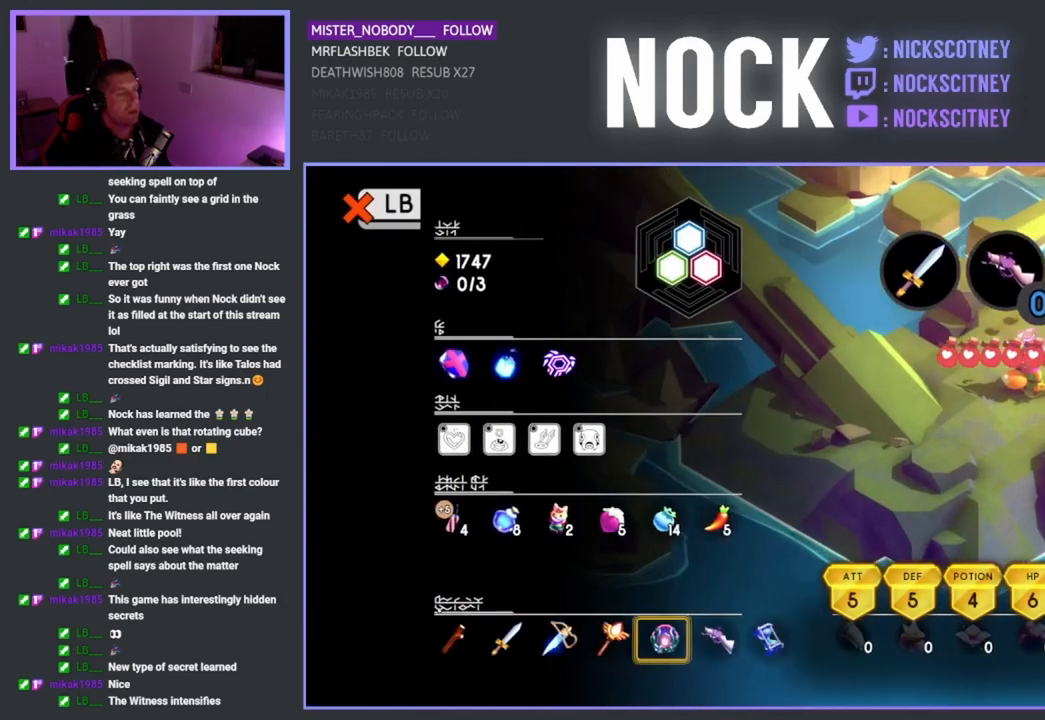
{"buttons": [], "left_stick": "center", "right_stick": "center", "events": []}
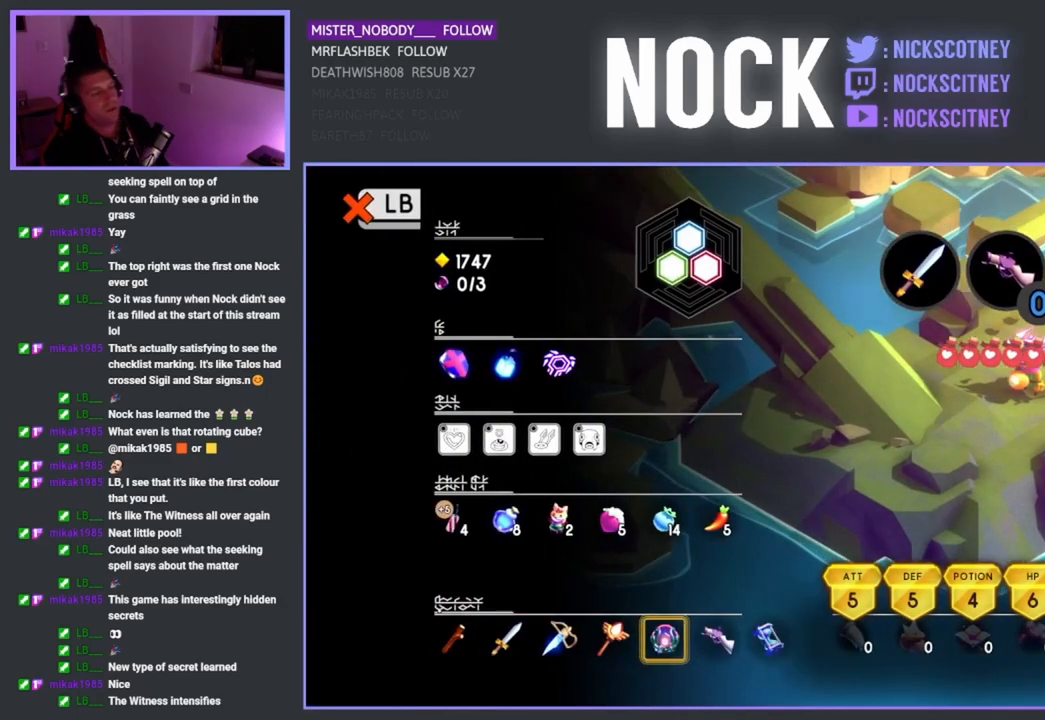
{"buttons": [], "left_stick": "center", "right_stick": "center", "events": [[167, "R2", "down"], [300, "R2", "up"]]}
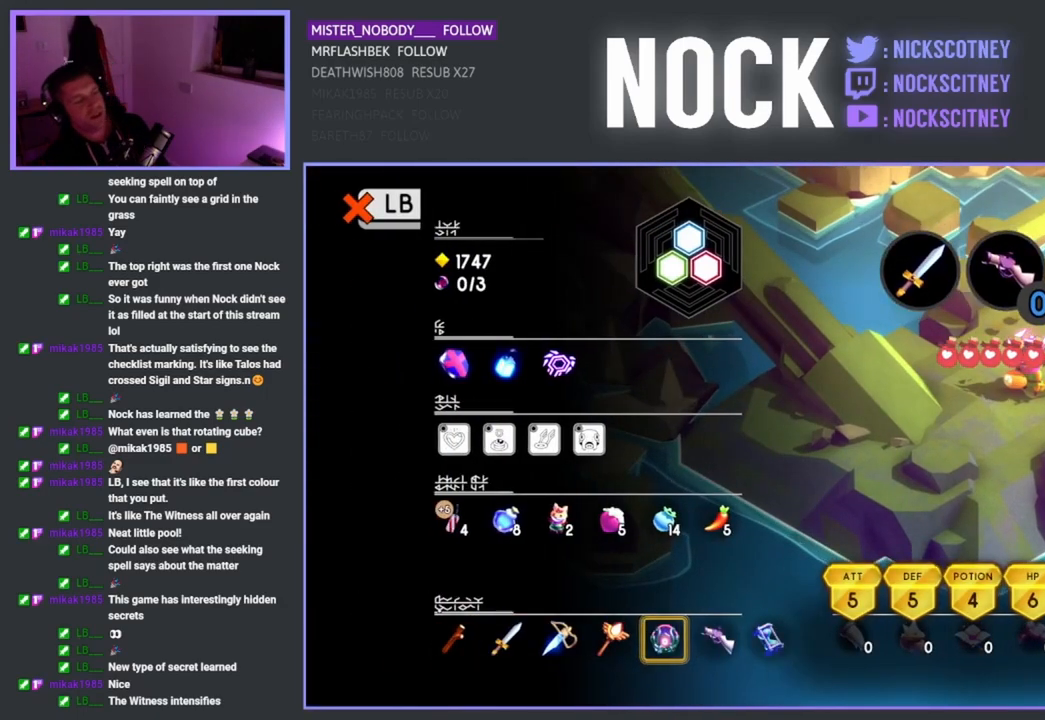
{"buttons": [], "left_stick": "center", "right_stick": "center", "events": []}
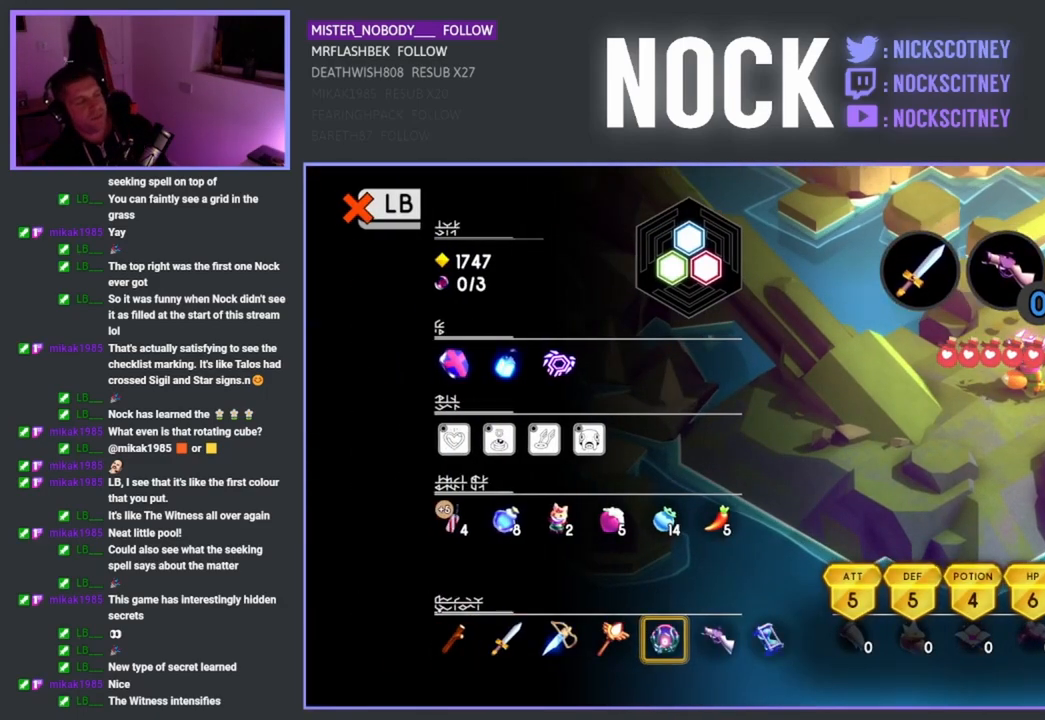
{"buttons": [], "left_stick": "center", "right_stick": "center", "events": [[217, "L1", "down"], [300, "L1", "up"]]}
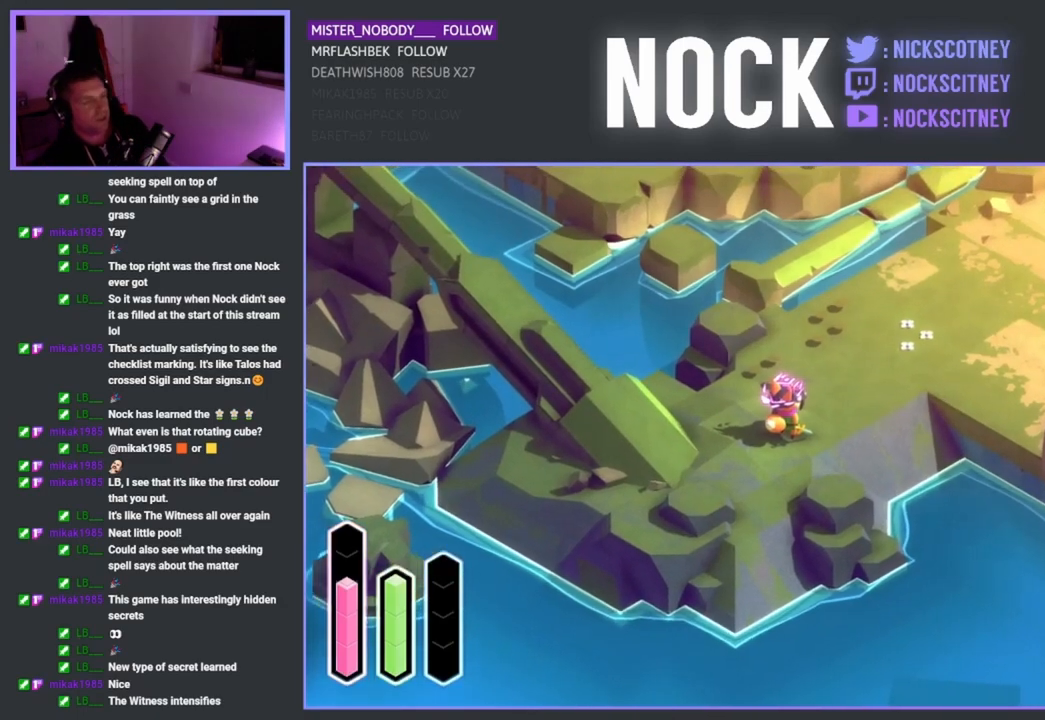
{"buttons": [], "left_stick": "center", "right_stick": "center", "events": [[183, "L1", "down"], [250, "L1", "up"]]}
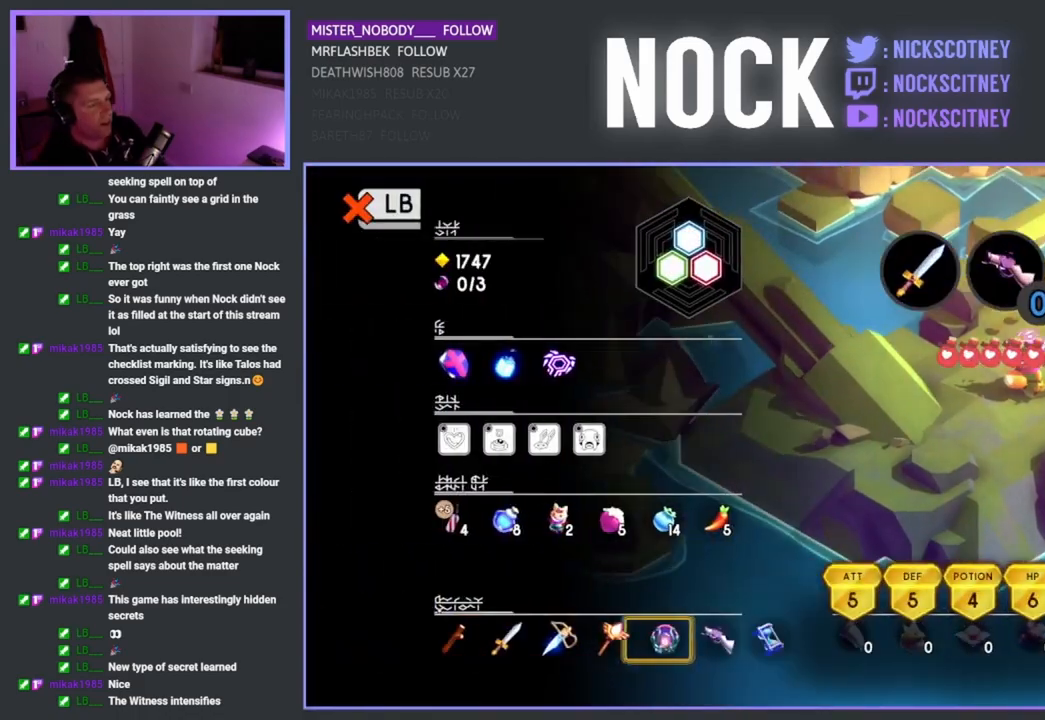
{"buttons": ["L1"], "left_stick": "center", "right_stick": "center", "events": [[483, "L1", "down"]]}
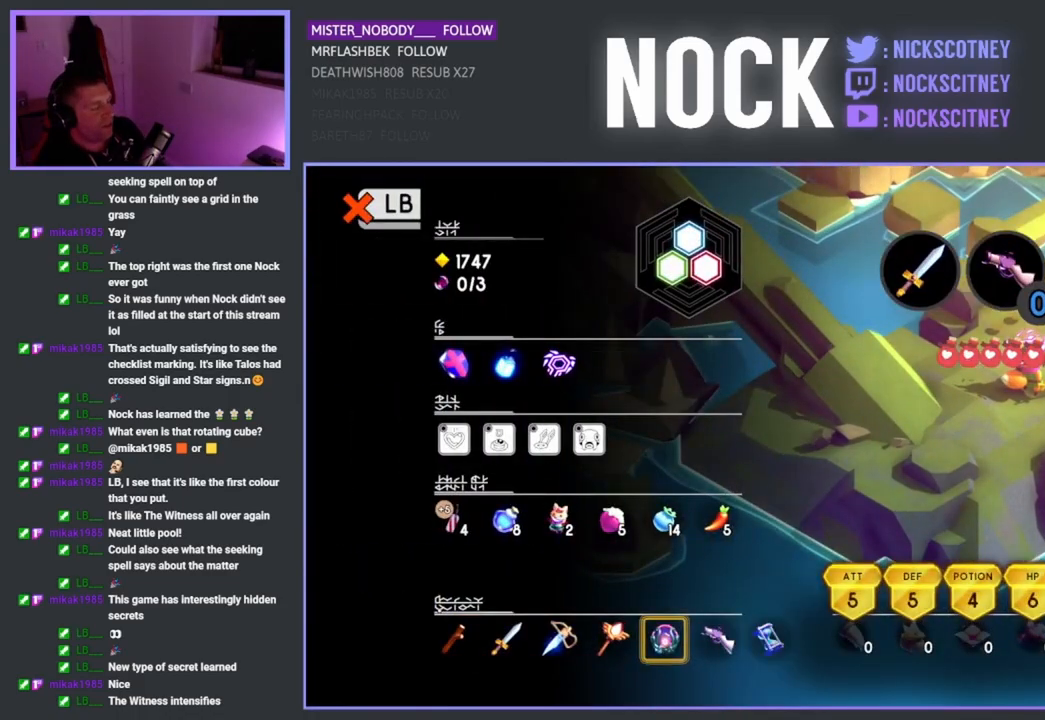
{"buttons": ["SELECT"], "left_stick": "center", "right_stick": "center", "events": [[67, "L1", "up"], [417, "SELECT", "down"]]}
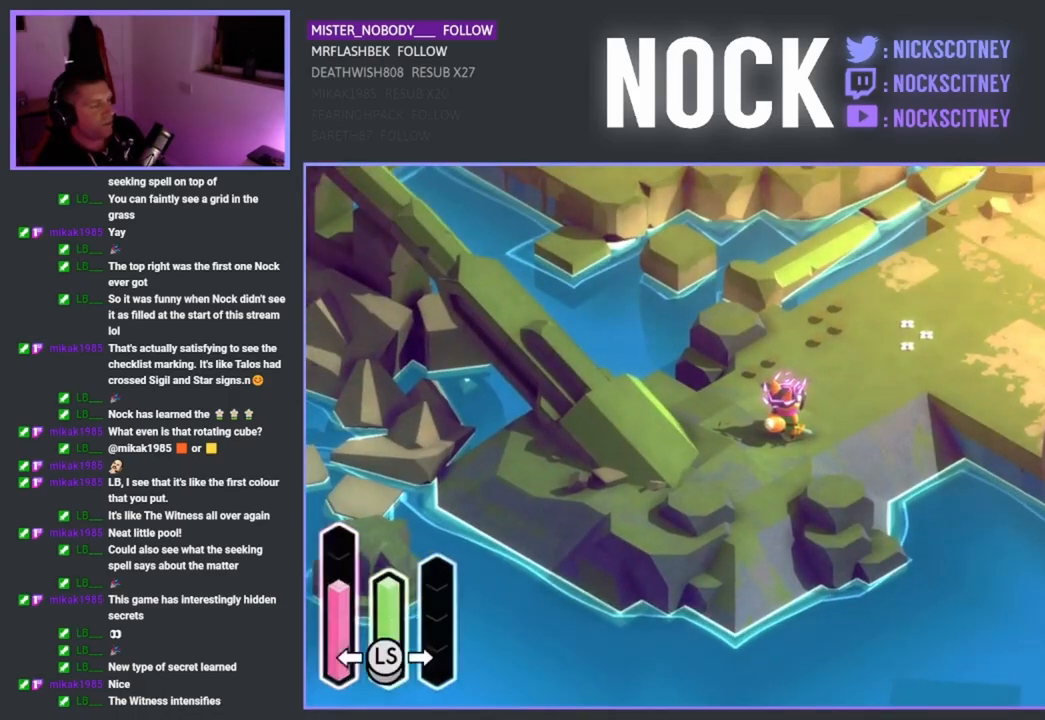
{"buttons": [], "left_stick": "center", "right_stick": "center", "events": [[117, "SELECT", "up"]]}
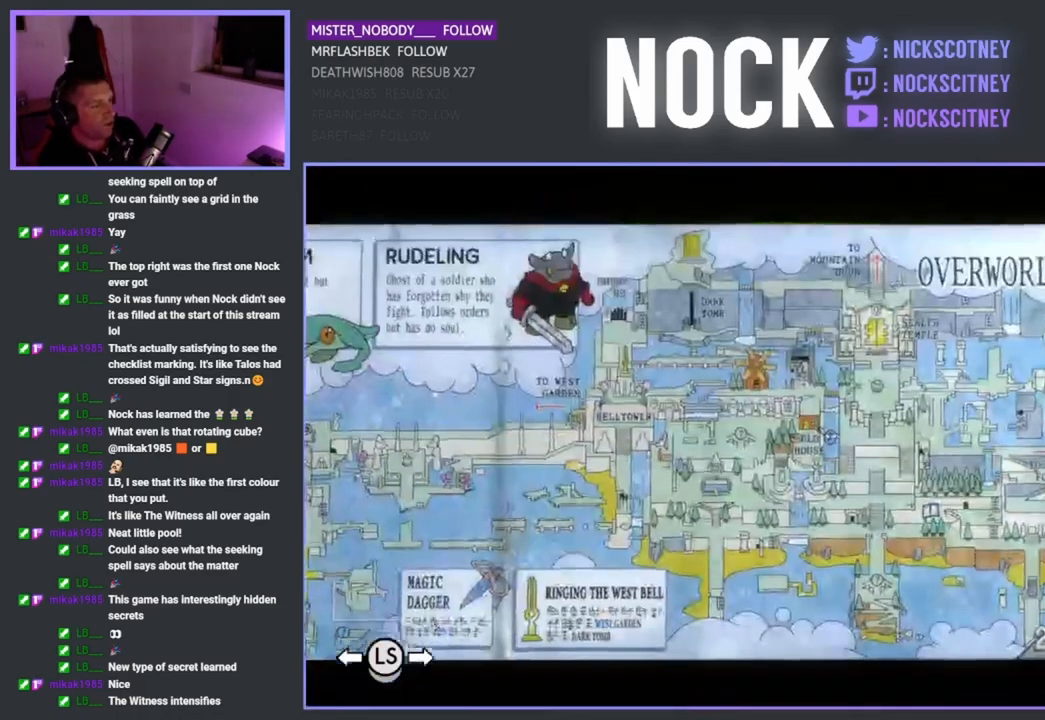
{"buttons": [], "left_stick": "center", "right_stick": "center", "events": [[383, "DPAD_RIGHT", "down"], [450, "DPAD_RIGHT", "up"]]}
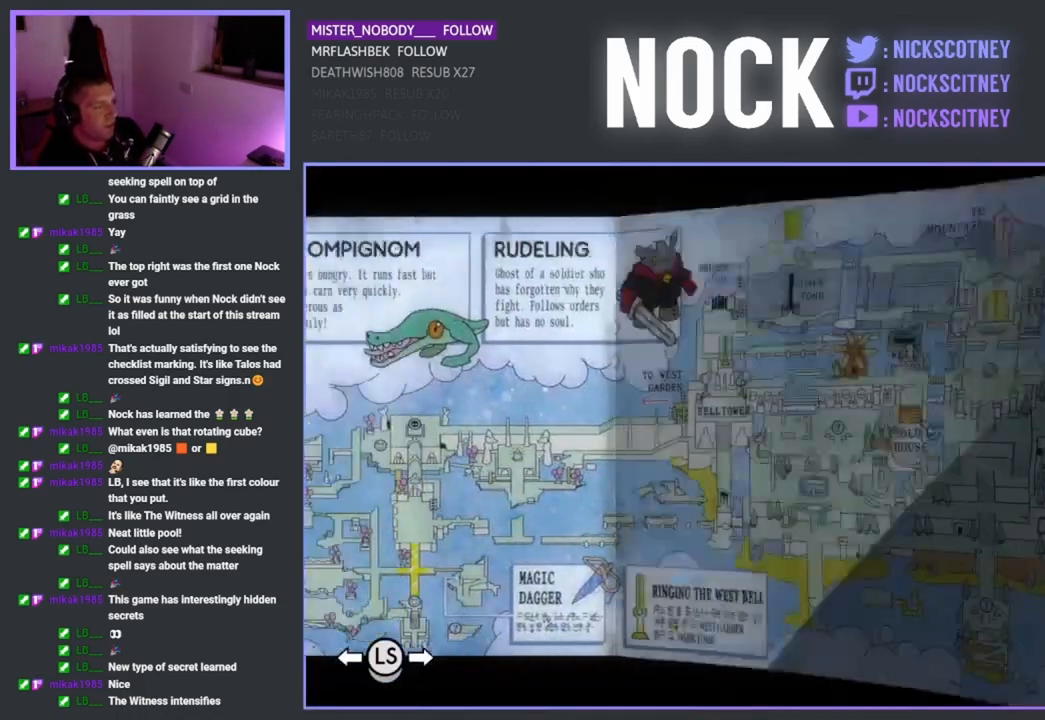
{"buttons": ["R2"], "left_stick": "center", "right_stick": "center", "events": [[233, "R2", "down"]]}
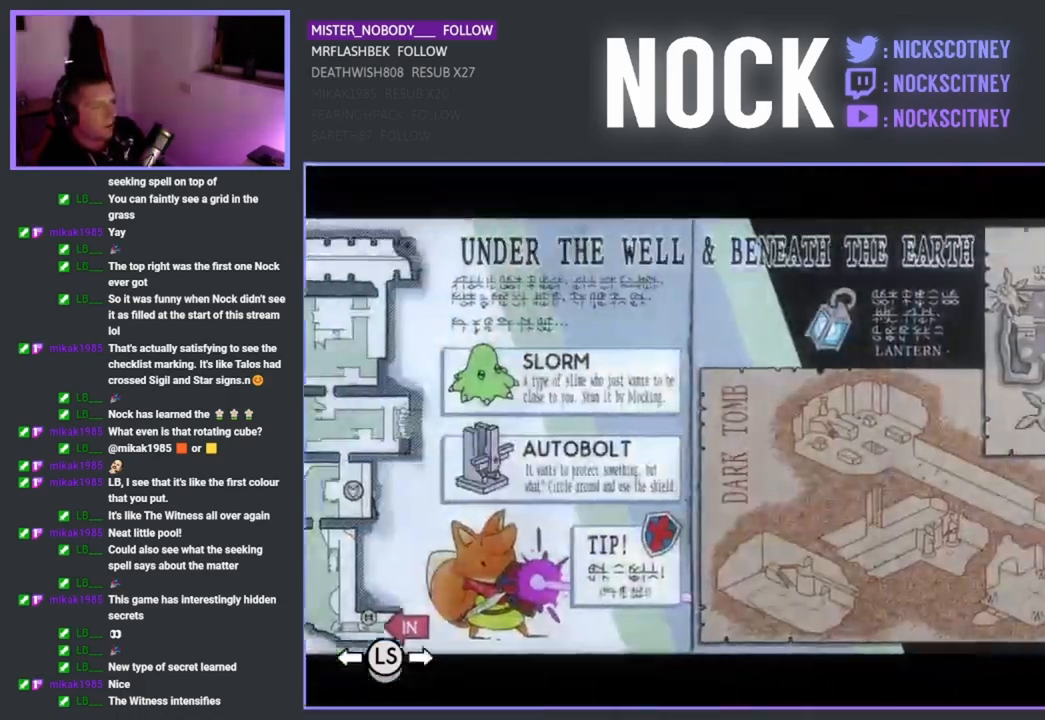
{"buttons": ["R2"], "left_stick": "center", "right_stick": "center", "events": []}
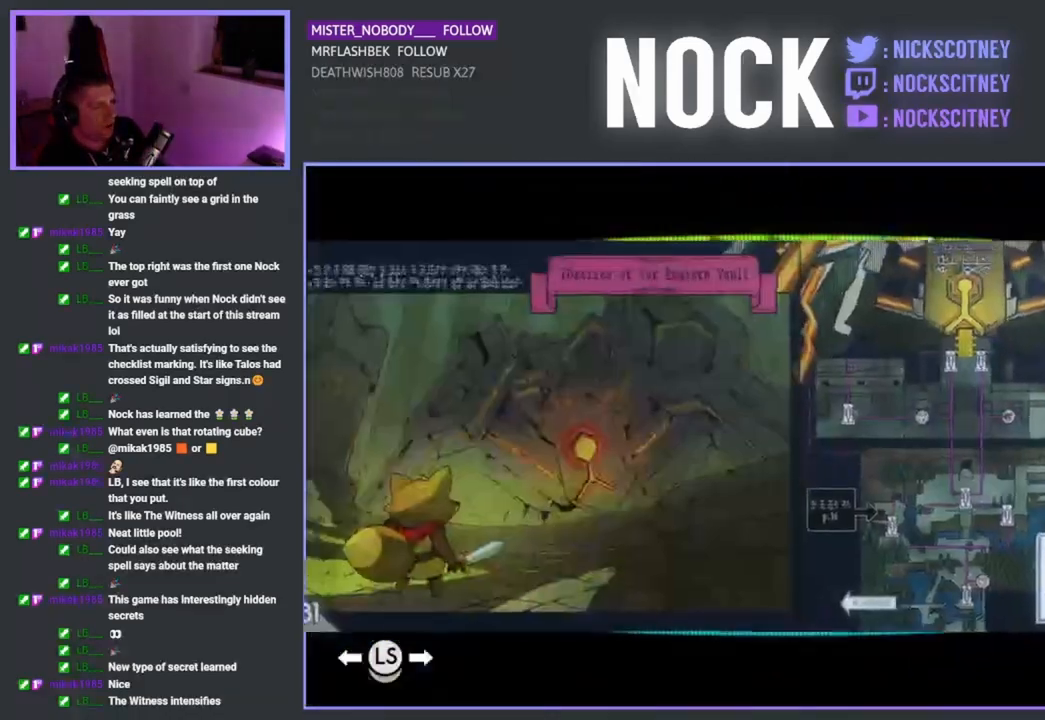
{"buttons": ["R2"], "left_stick": "center", "right_stick": "center", "events": []}
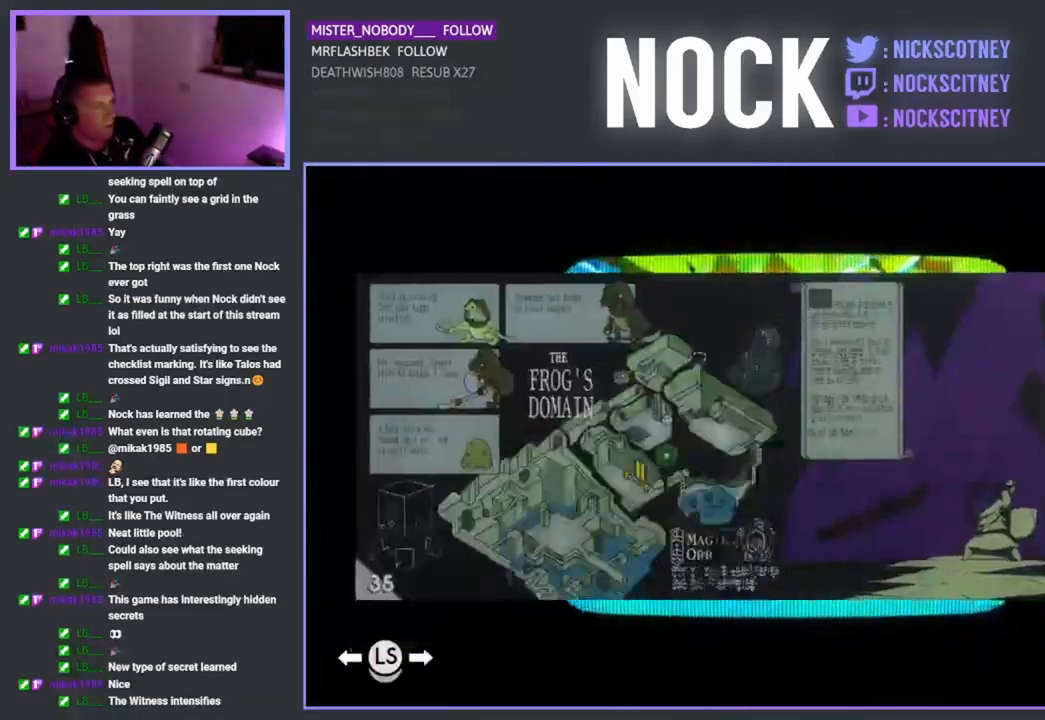
{"buttons": [], "left_stick": "center", "right_stick": "center", "events": [[400, "R2", "up"]]}
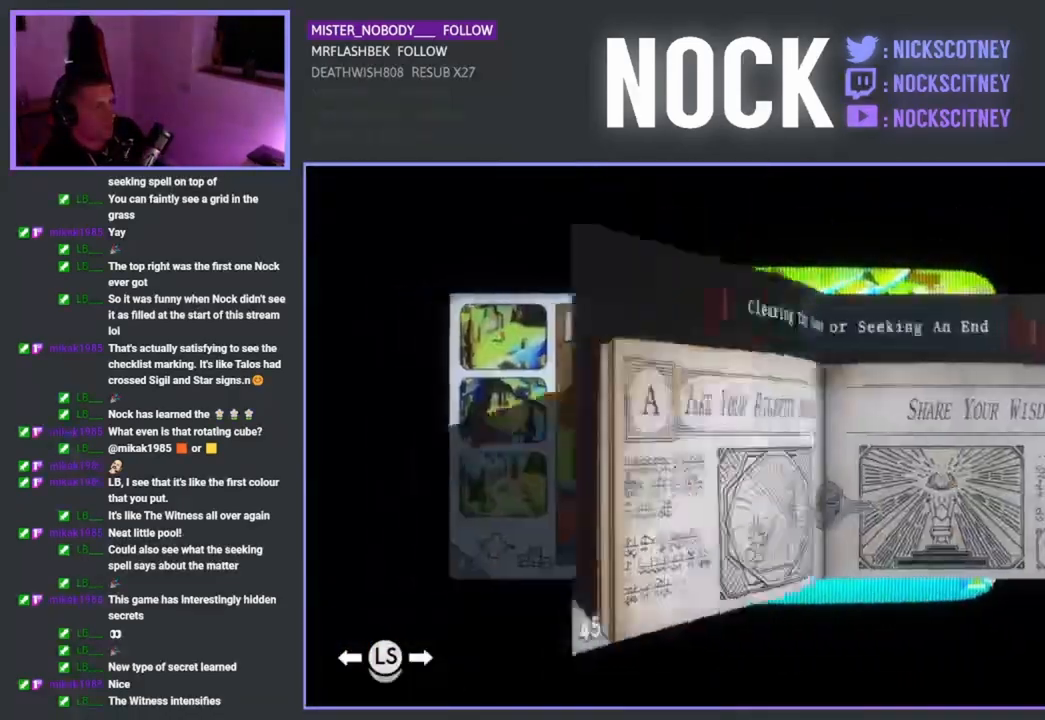
{"buttons": [], "left_stick": "center", "right_stick": "center", "events": [[317, "R2", "down"], [450, "R2", "up"]]}
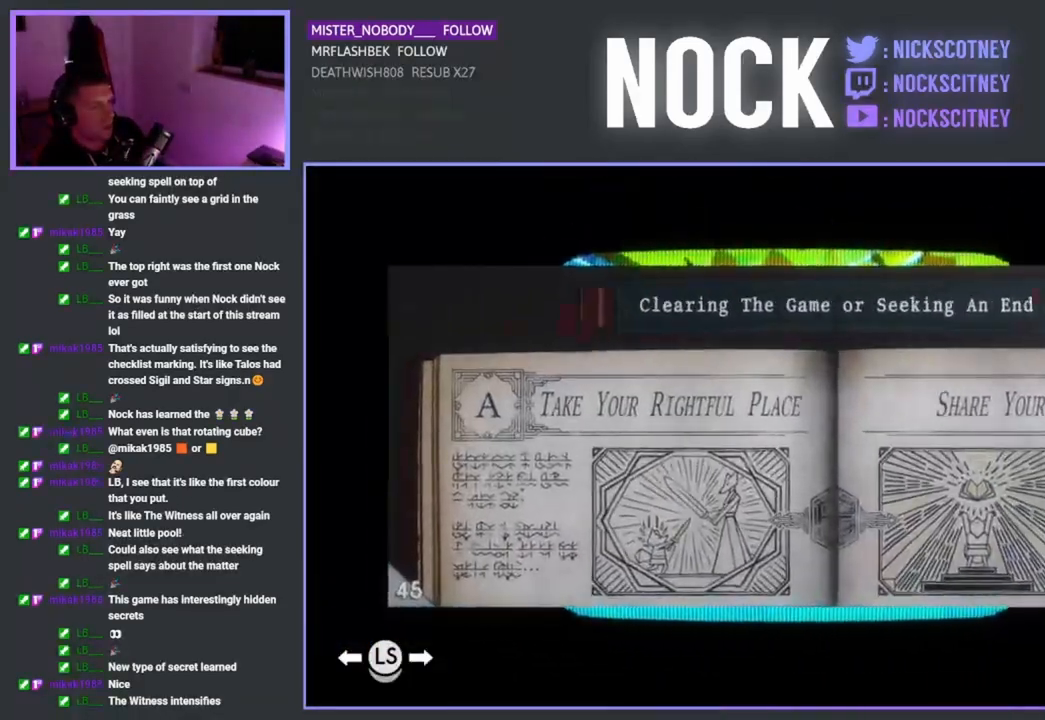
{"buttons": [], "left_stick": "center", "right_stick": "center", "events": [[50, "R2", "down"], [167, "R2", "up"]]}
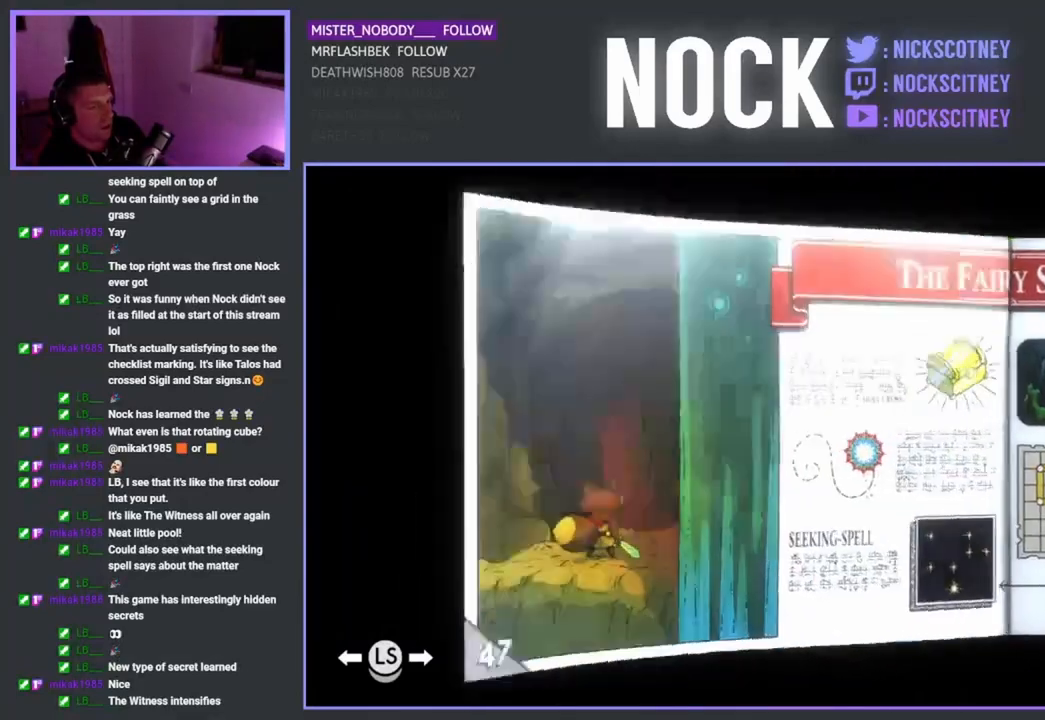
{"buttons": ["DPAD_RIGHT"], "left_stick": "center", "right_stick": "center", "events": [[383, "DPAD_RIGHT", "down"]]}
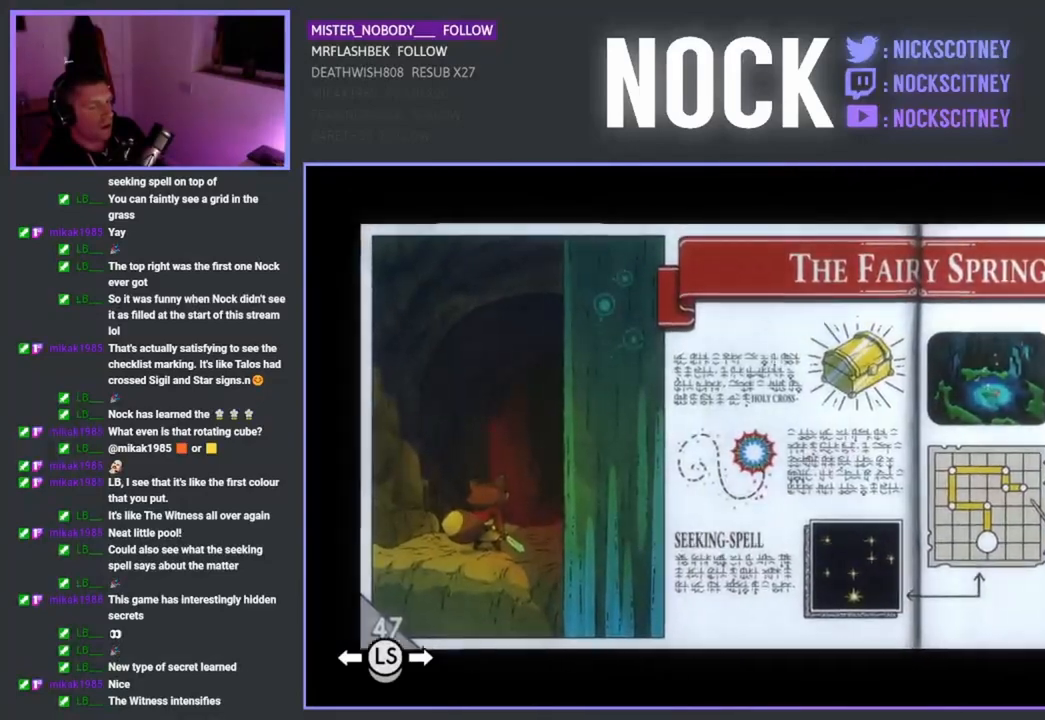
{"buttons": [], "left_stick": "center", "right_stick": "center", "events": [[17, "DPAD_RIGHT", "up"]]}